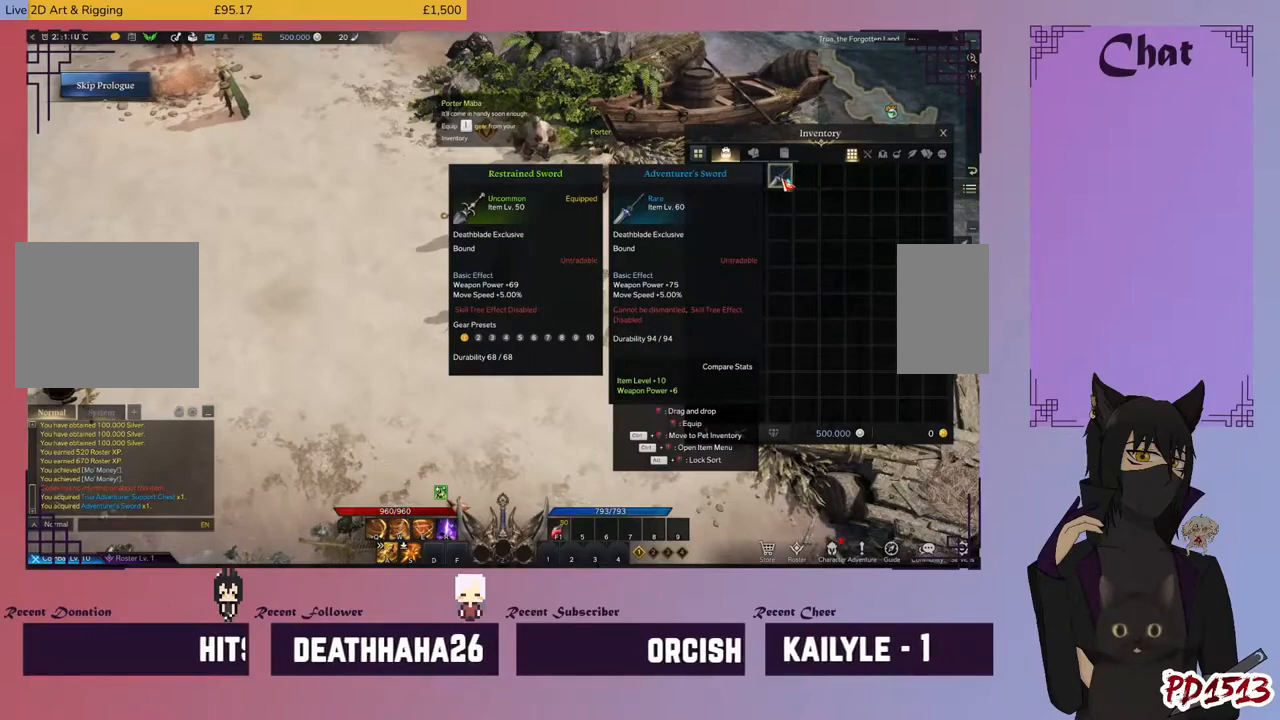
Gameplay with keyboard and mouse; each line is a JSON object with the keys and mouse buttons held at the frame after it. "events" lists presses ("down") and releases ("up") of "a", "c", "ctrl", "d", "e", "f", "q", "r", "s", "shift", "space", "tab", "v", "w", "x", "z", "mouse_left", "mouse_wheel", "mouse_right", "mouse_mb4" and "mouse_mb5" between this image and that frame as [ms after this image, input, new state], when the widget could be followed in between. "mouse_left", "mouse_wheel", "mouse_right", "mouse_mb4", "mouse_mb5" = the "left", "wheel", "right", "mb4", "mb5" buttons of the "mouse" list. No other keys are recorded. "wheel" means that the mouse wheel is clicked or scrolled. Mouse movement is not recorded.
{"keys": [], "mouse": [], "events": []}
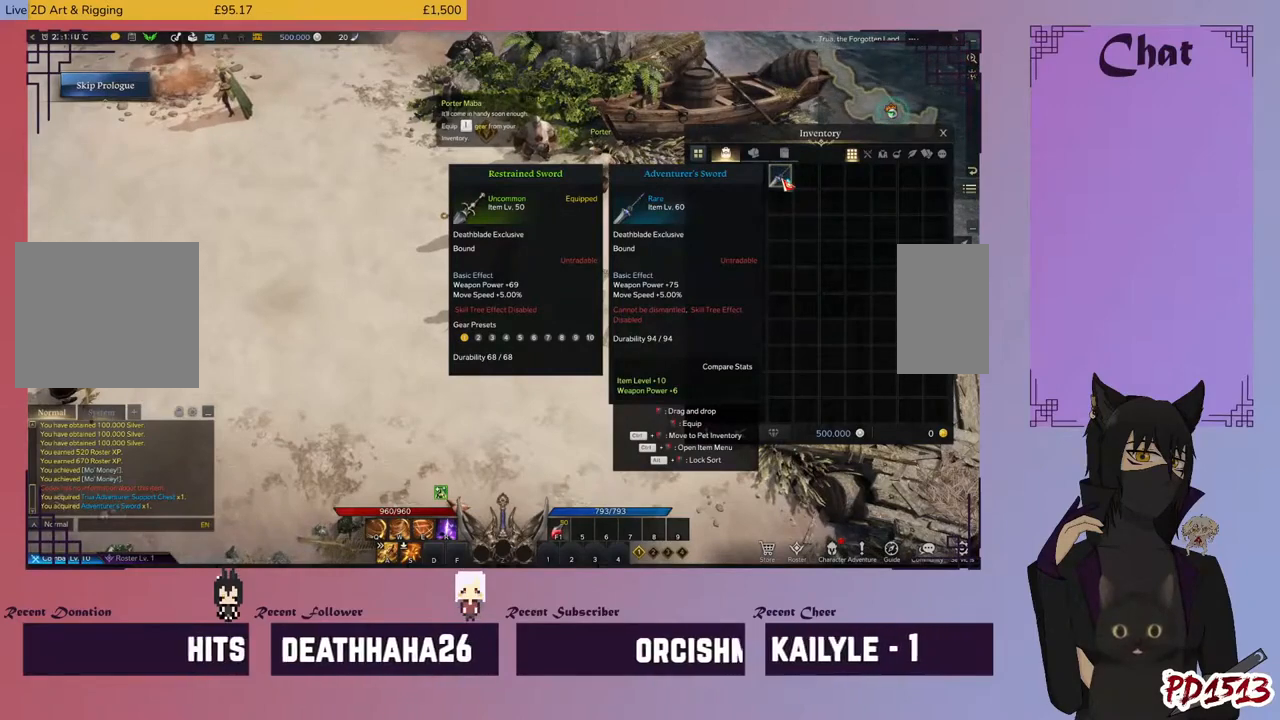
{"keys": [], "mouse": [], "events": []}
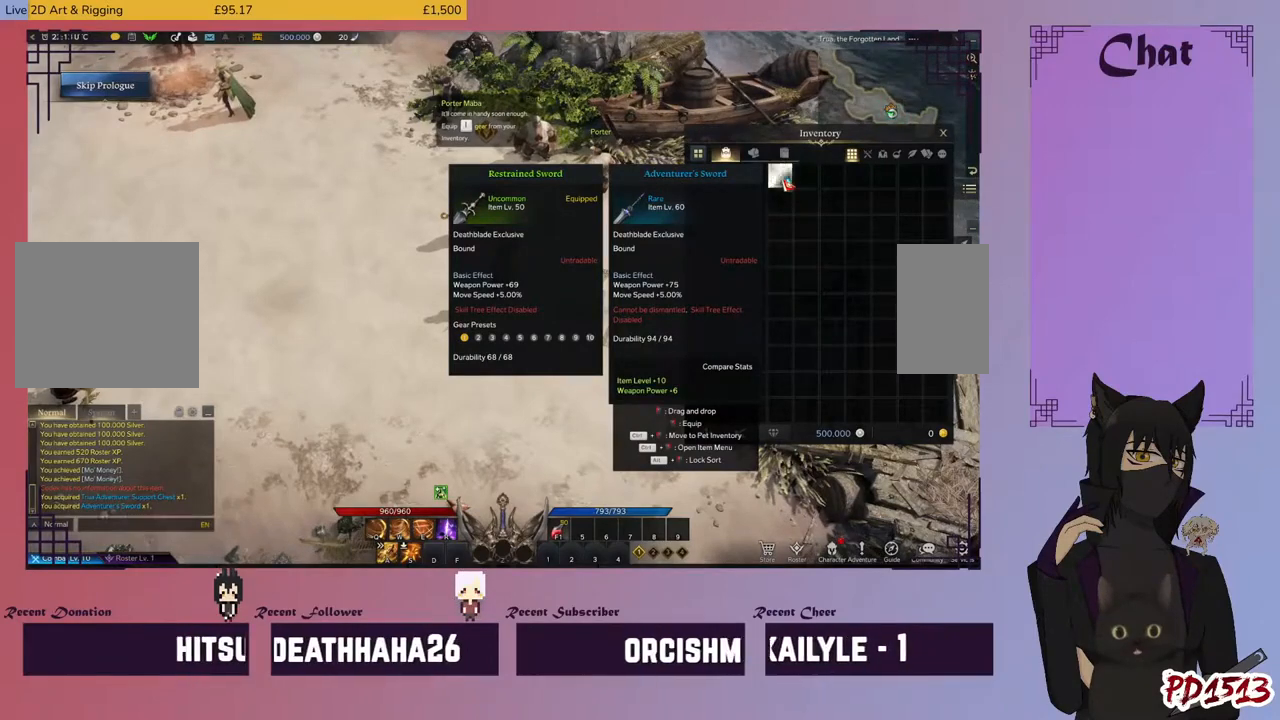
{"keys": [], "mouse": [], "events": []}
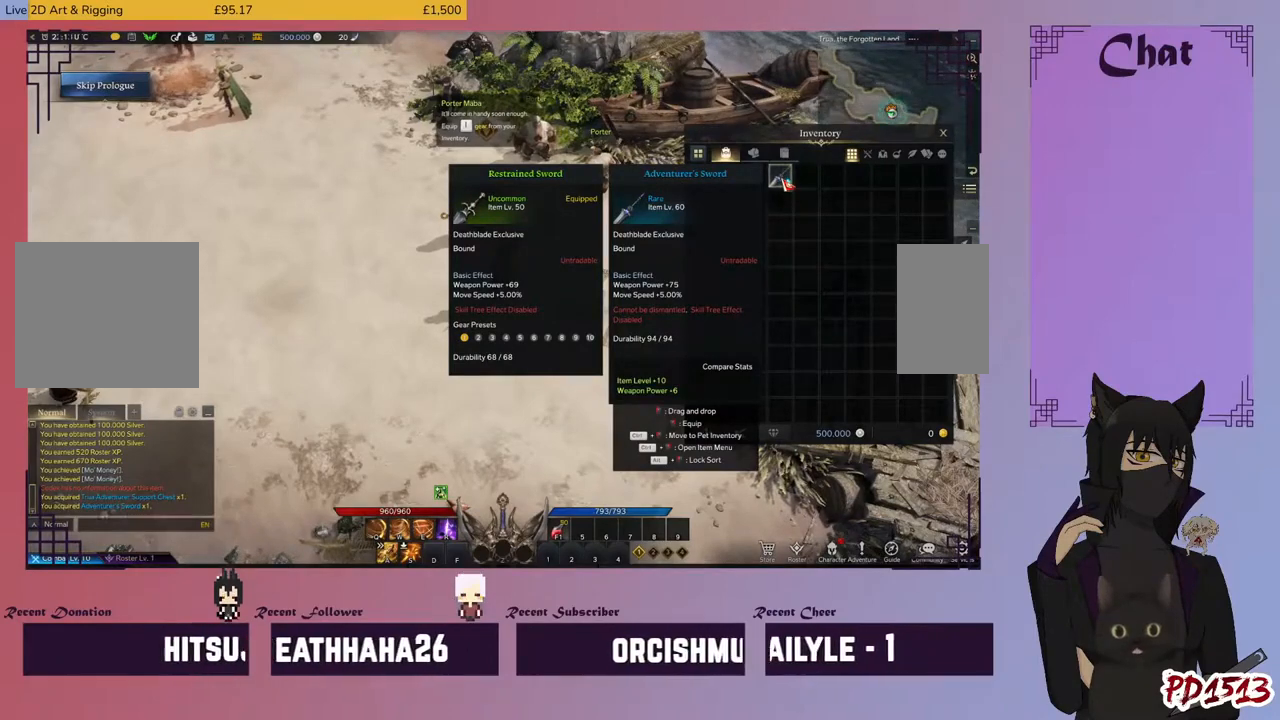
{"keys": [], "mouse": [], "events": []}
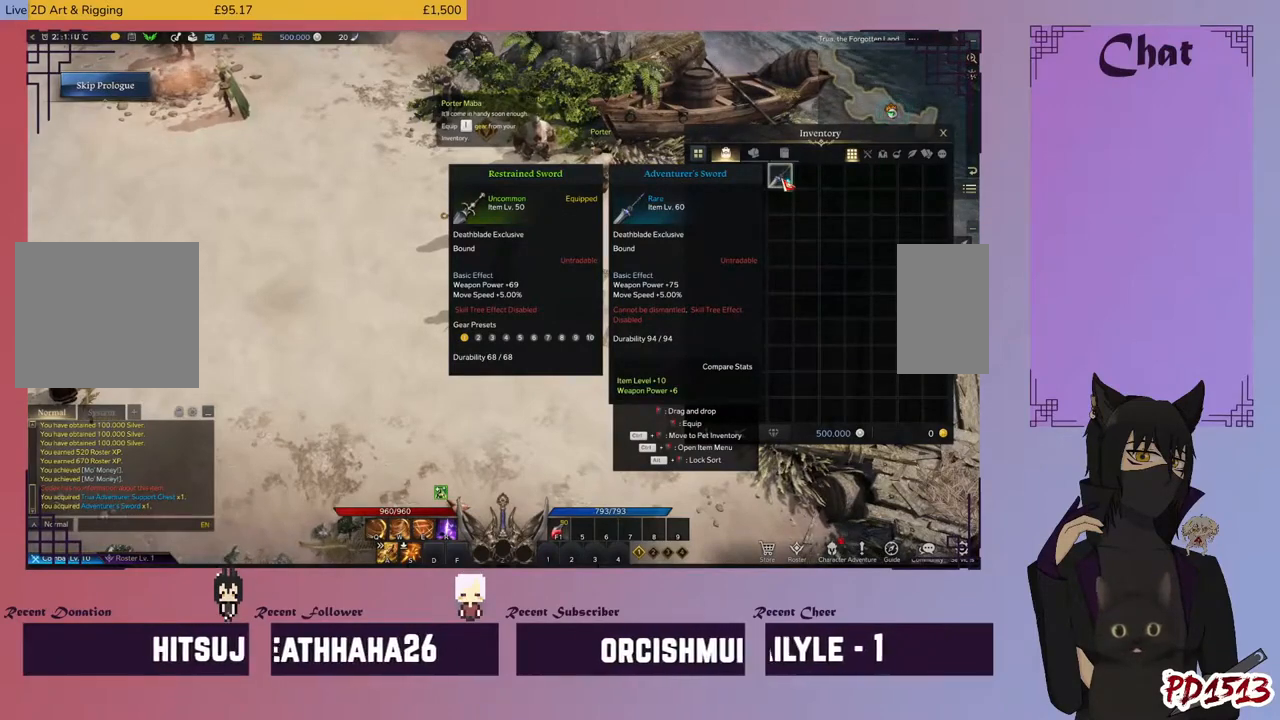
{"keys": [], "mouse": [], "events": [[167, "mouse_right", "down"], [267, "mouse_right", "up"]]}
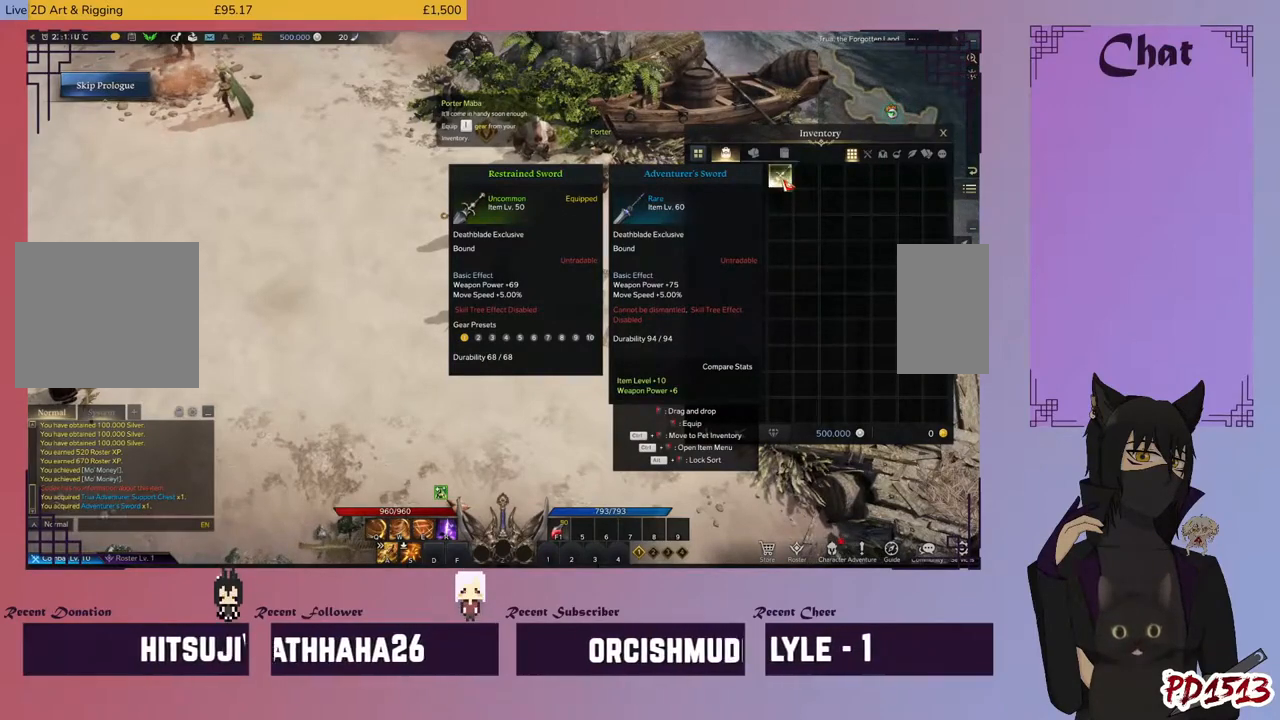
{"keys": [], "mouse": [], "events": []}
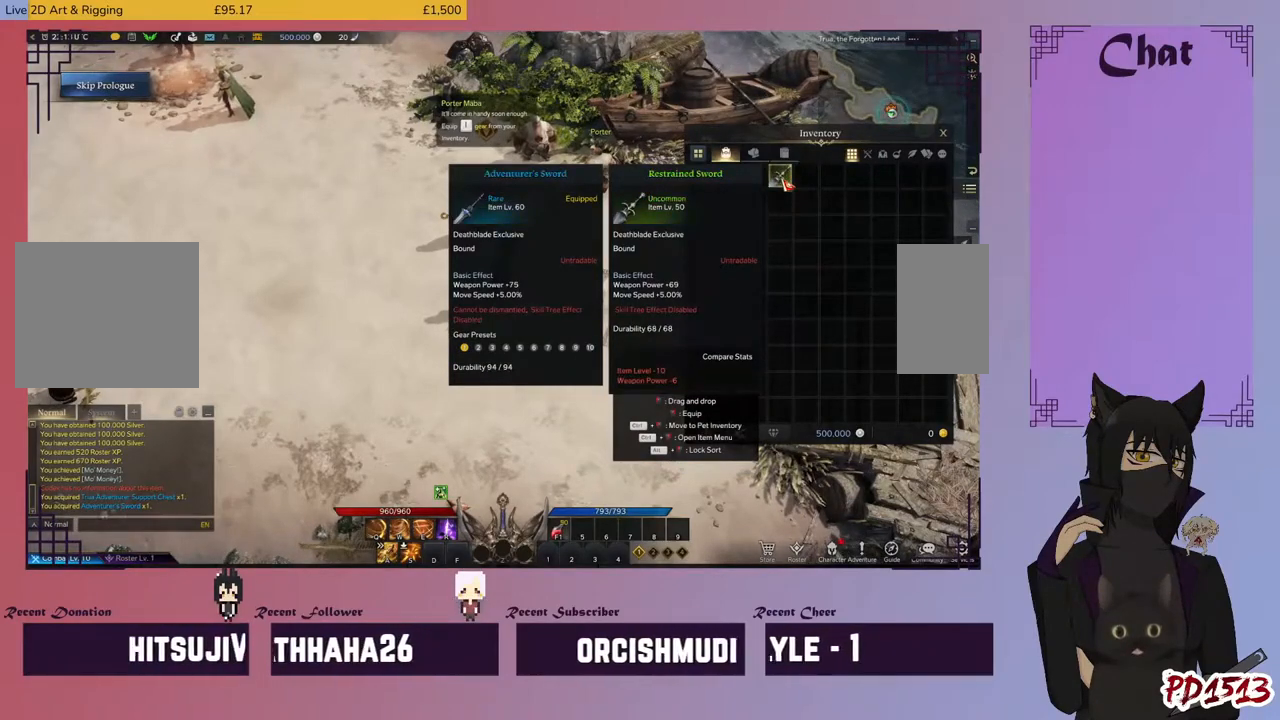
{"keys": [], "mouse": [], "events": []}
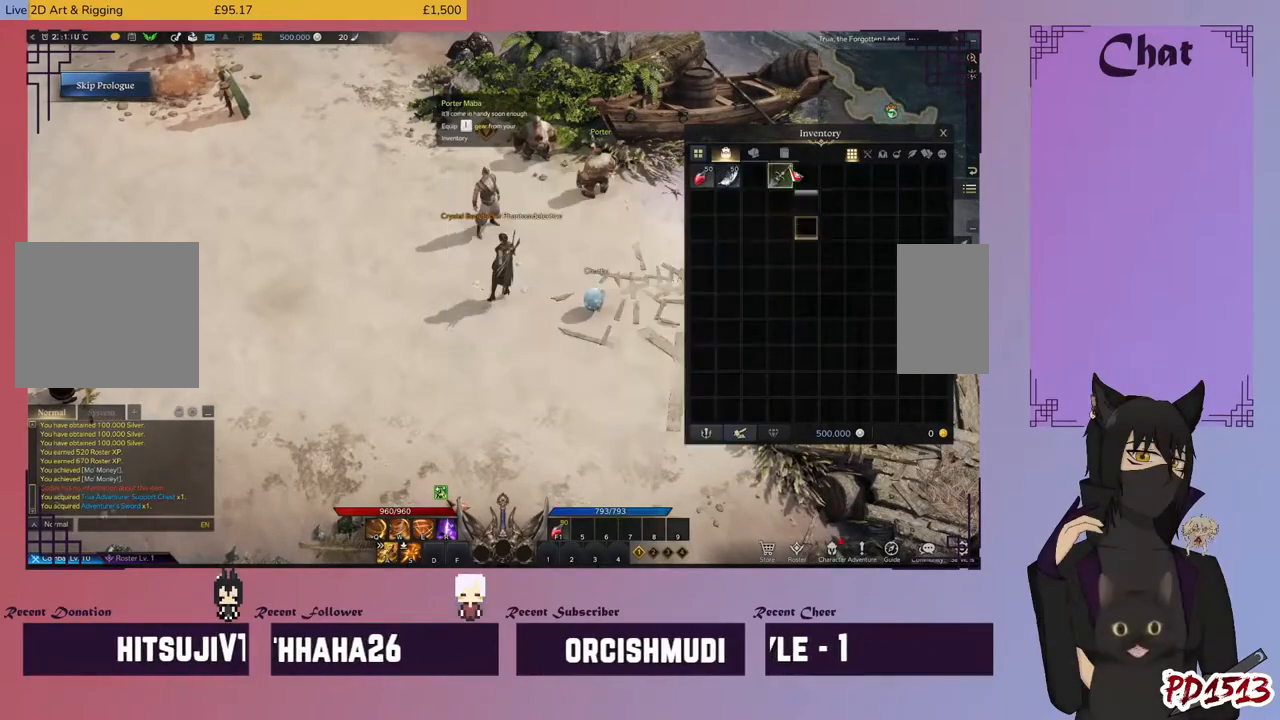
{"keys": [], "mouse": ["left"], "events": [[400, "mouse_left", "down"]]}
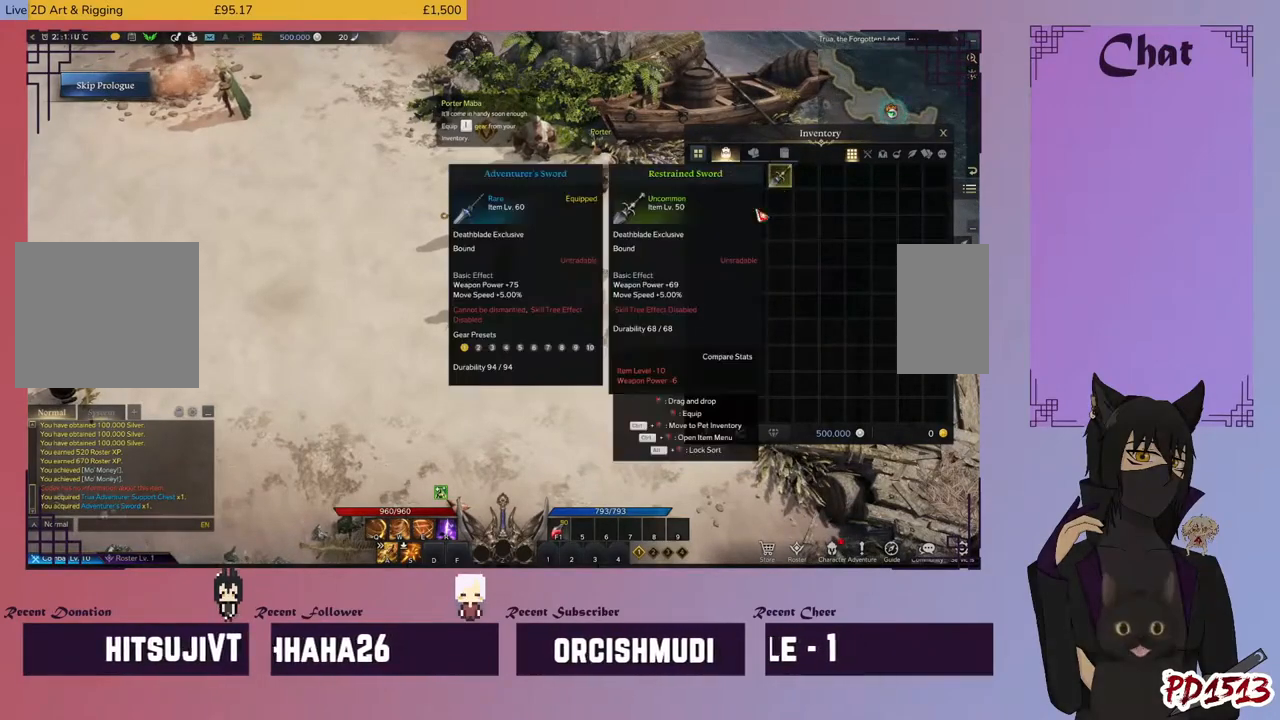
{"keys": [], "mouse": ["left"], "events": []}
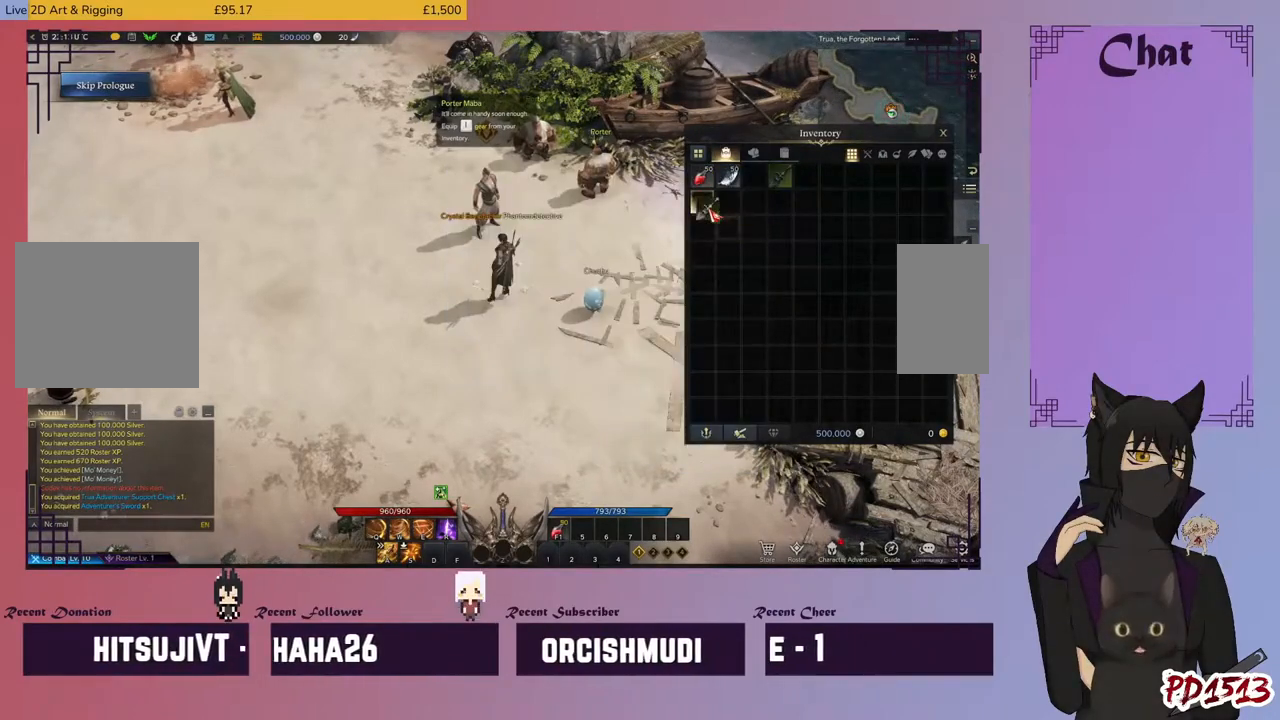
{"keys": [], "mouse": [], "events": [[200, "mouse_left", "up"]]}
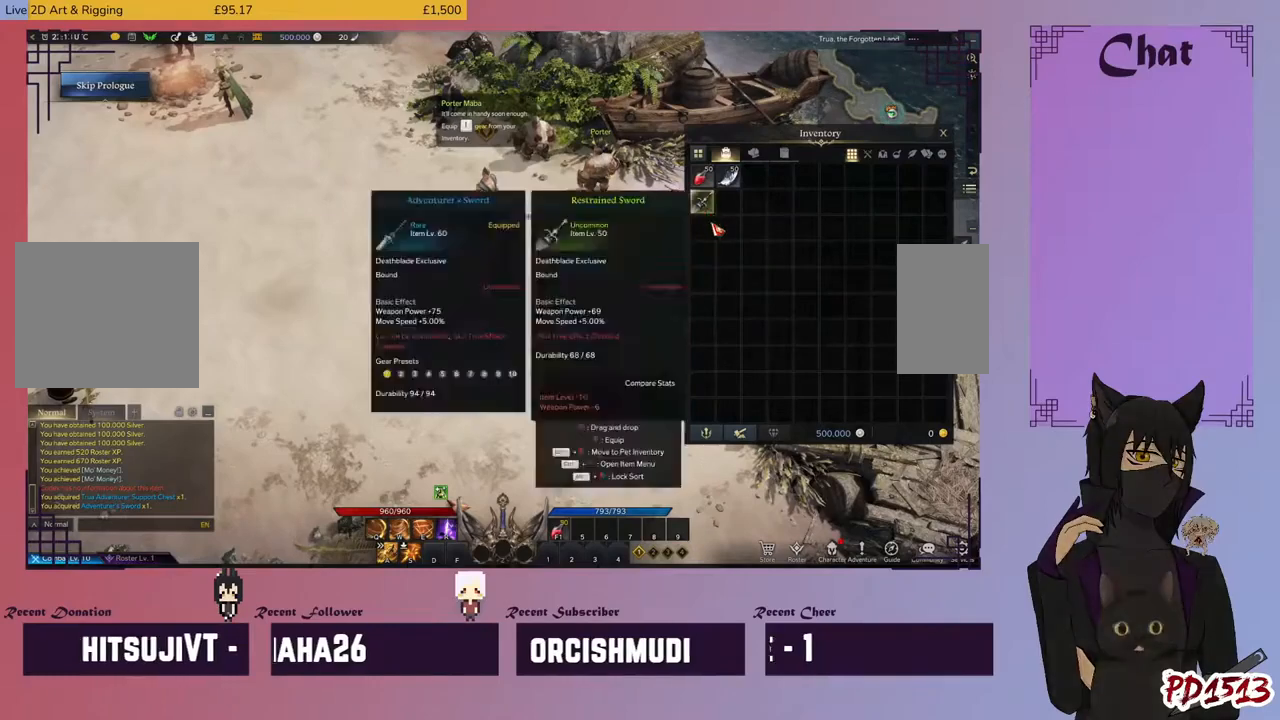
{"keys": [], "mouse": [], "events": []}
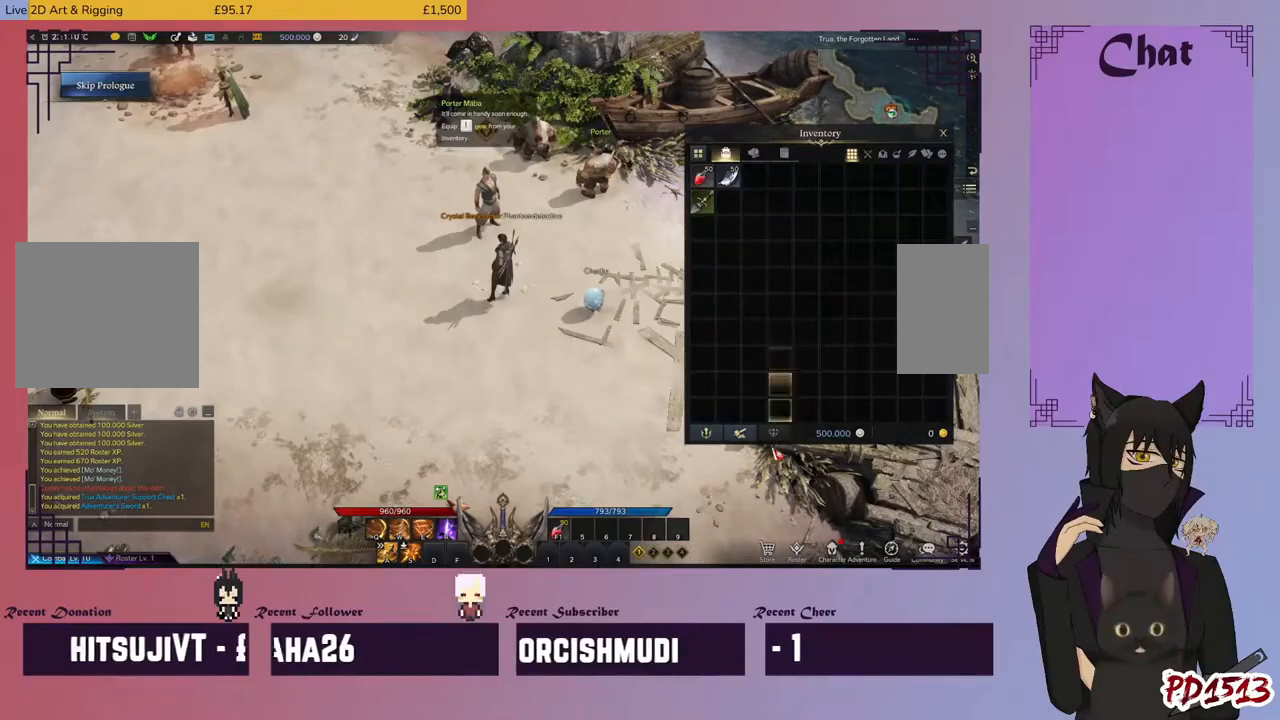
{"keys": [], "mouse": [], "events": []}
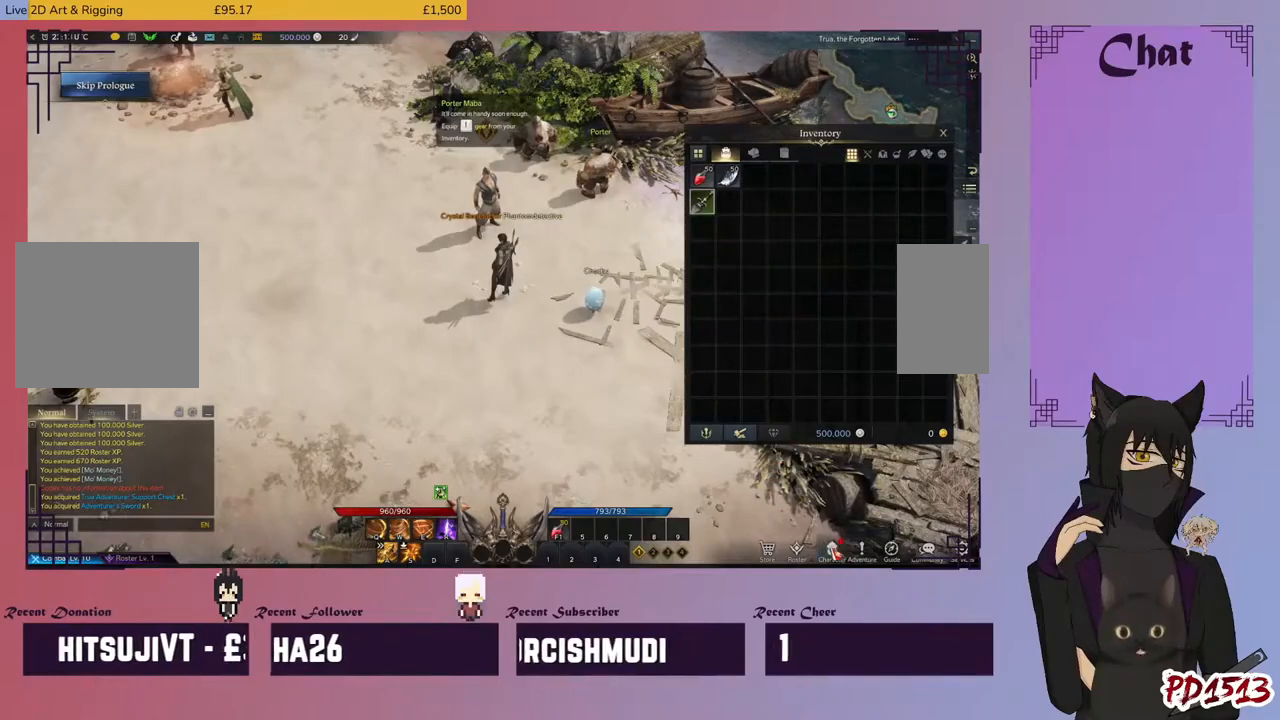
{"keys": [], "mouse": [], "events": [[133, "mouse_left", "down"], [200, "mouse_left", "up"]]}
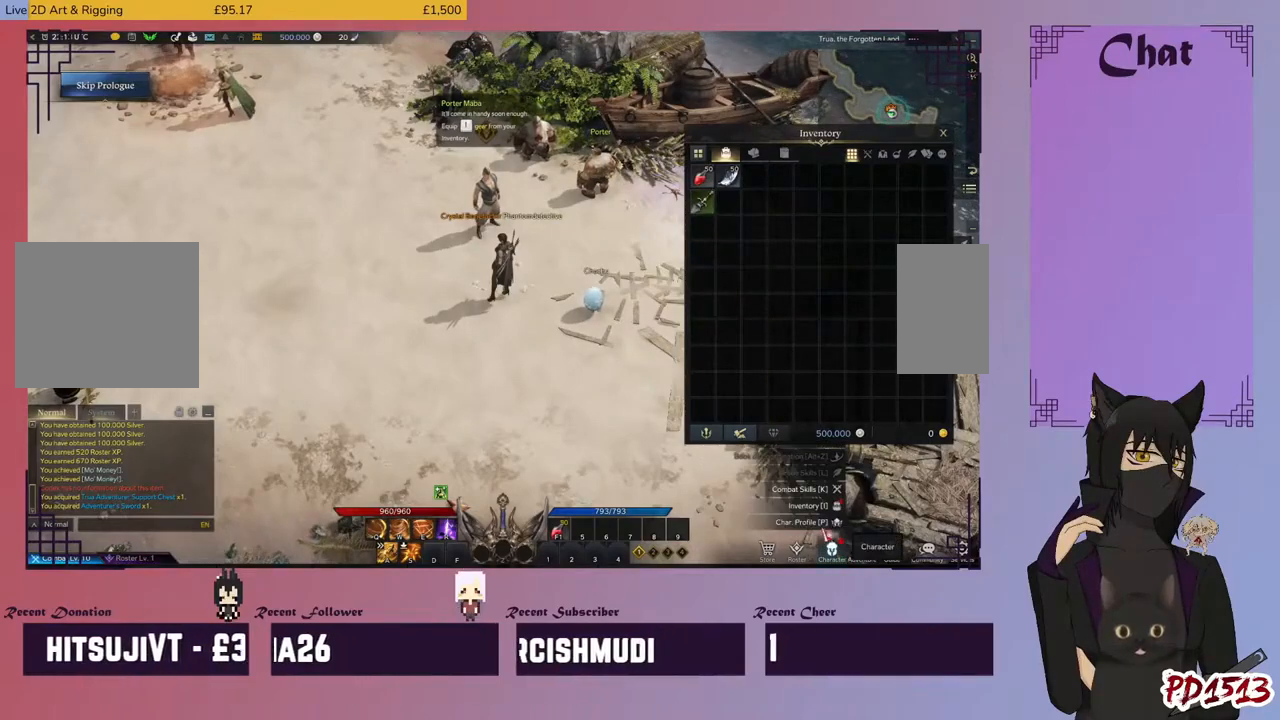
{"keys": [], "mouse": [], "events": []}
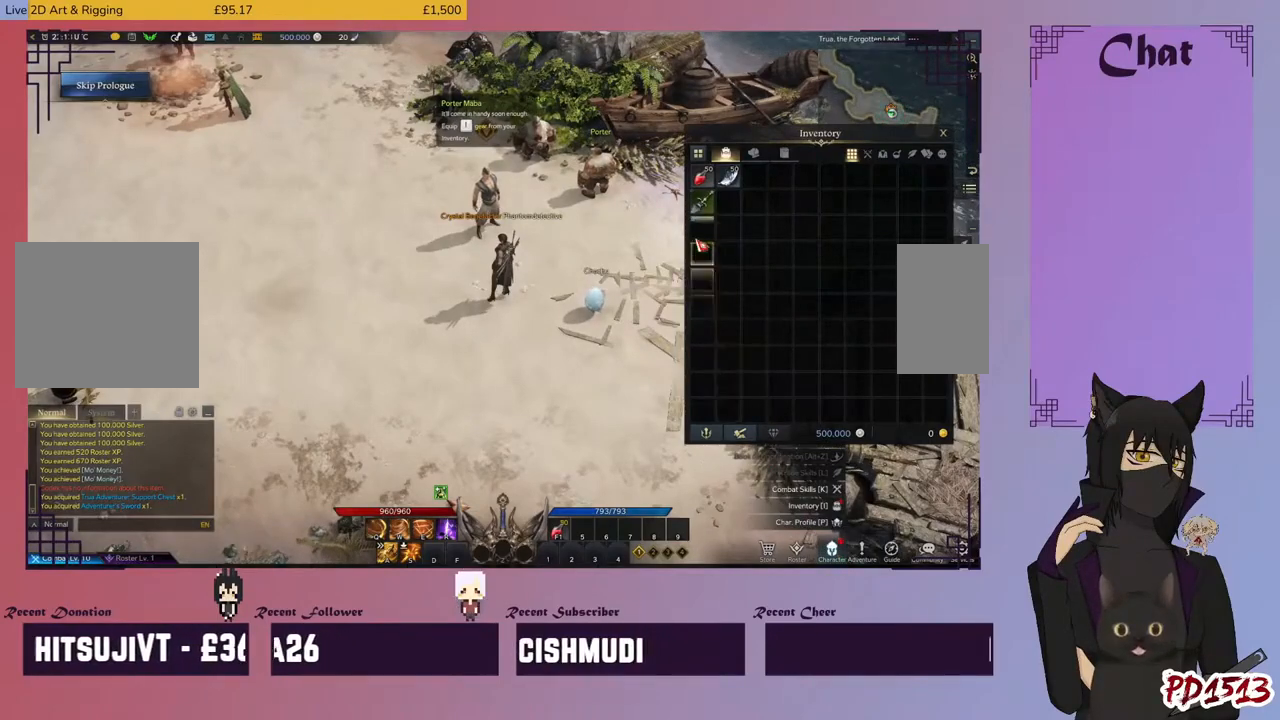
{"keys": [], "mouse": [], "events": []}
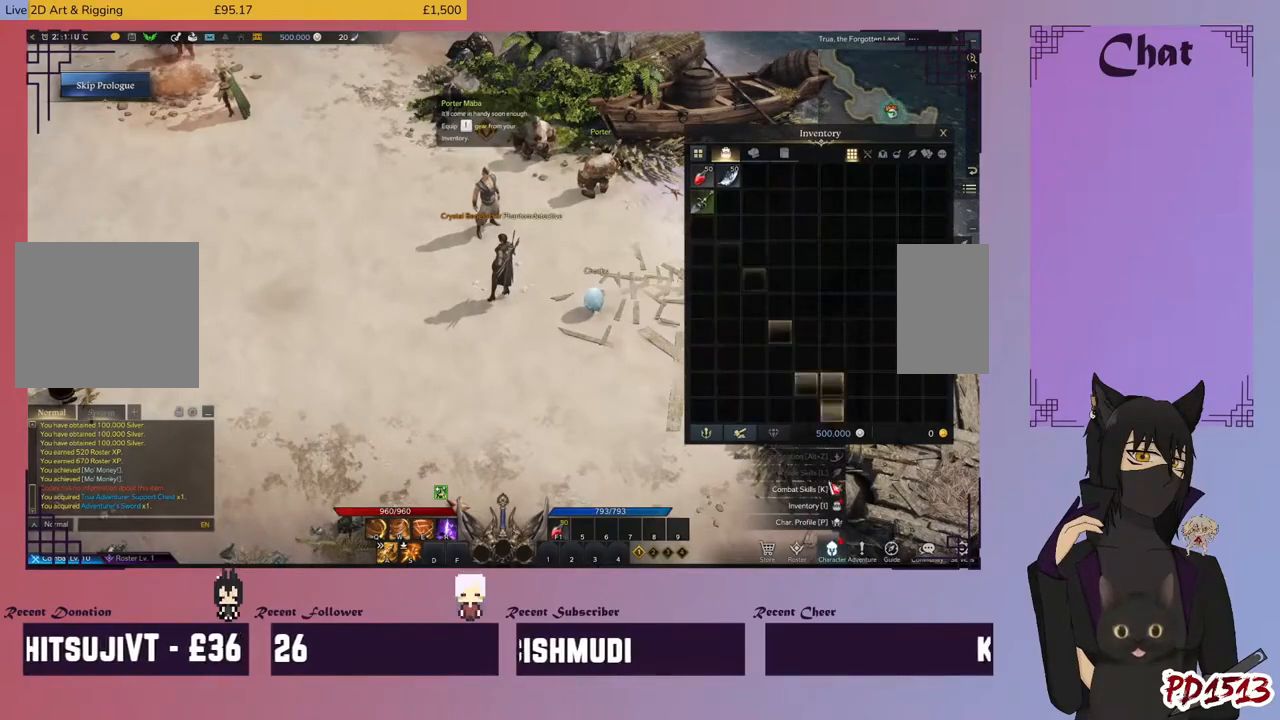
{"keys": [], "mouse": ["left"], "events": [[467, "mouse_left", "down"]]}
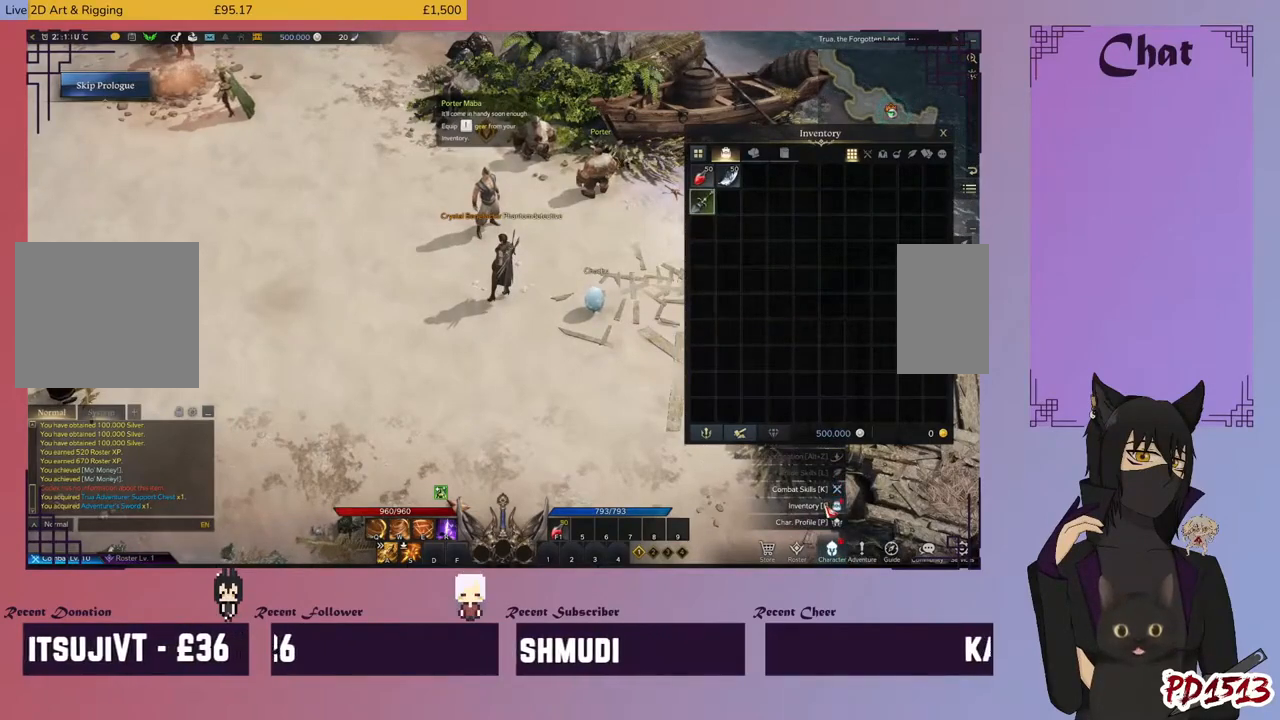
{"keys": [], "mouse": [], "events": [[33, "mouse_left", "up"]]}
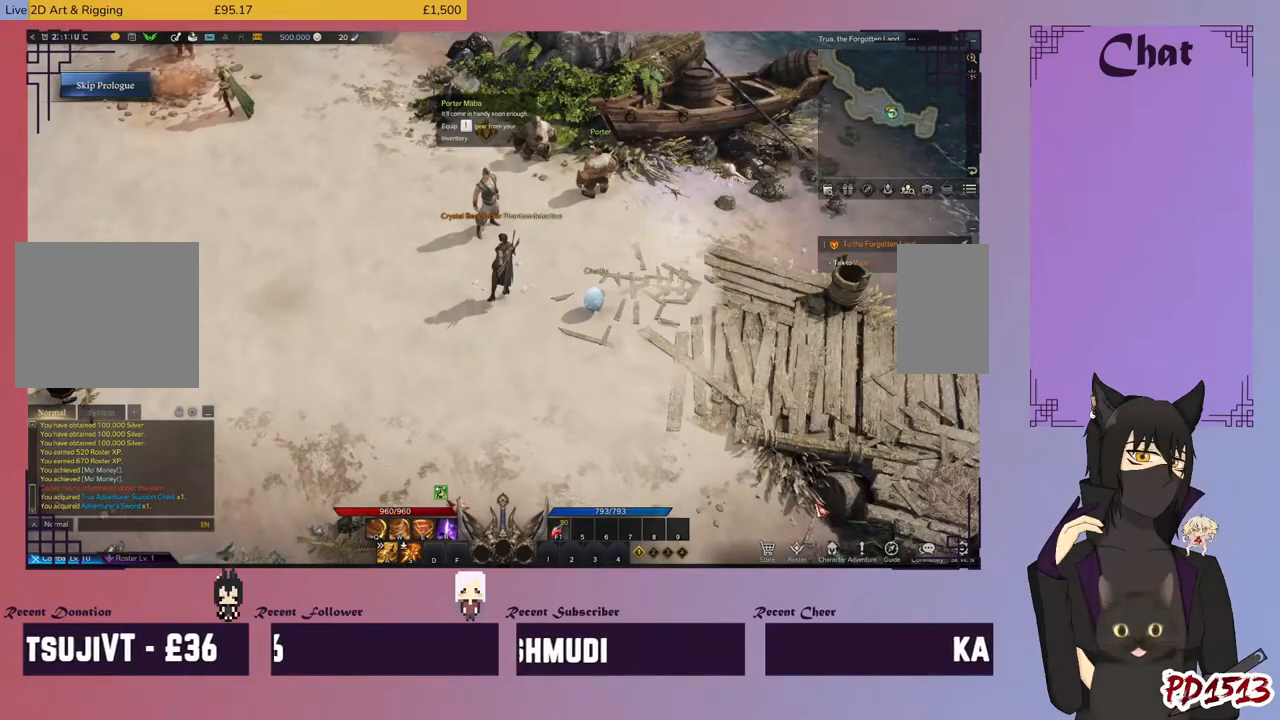
{"keys": [], "mouse": [], "events": []}
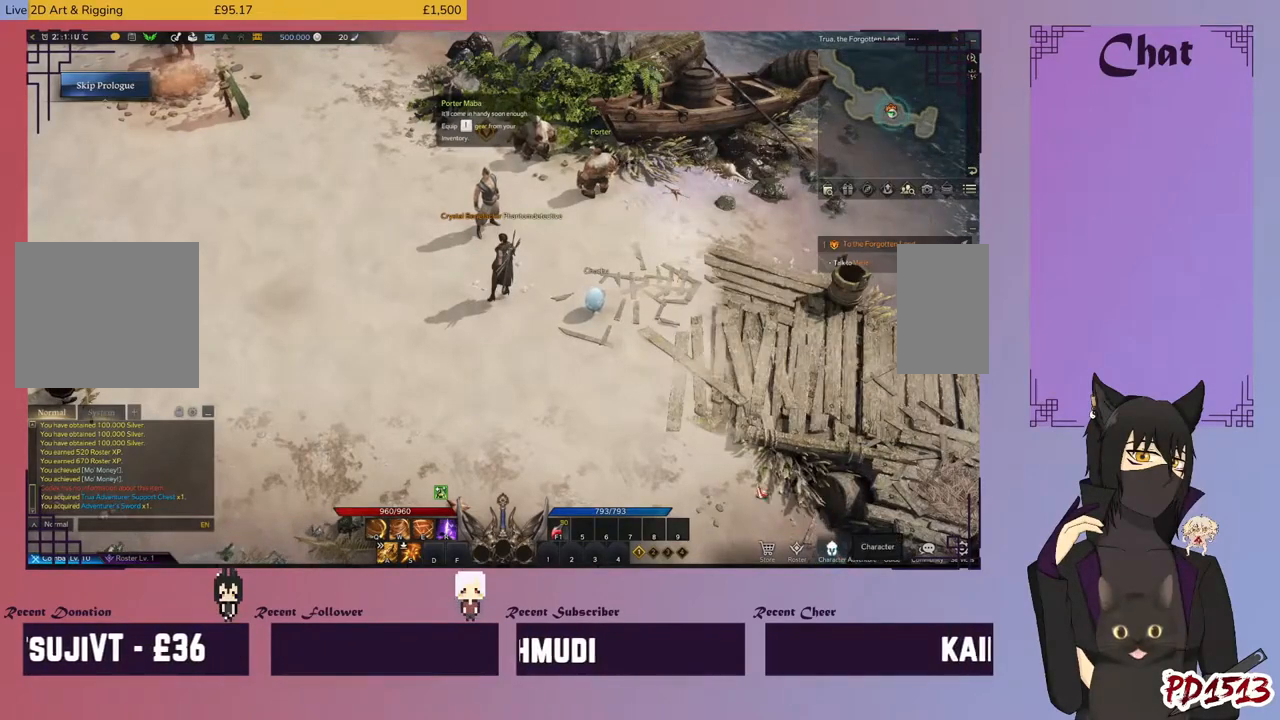
{"keys": [], "mouse": [], "events": []}
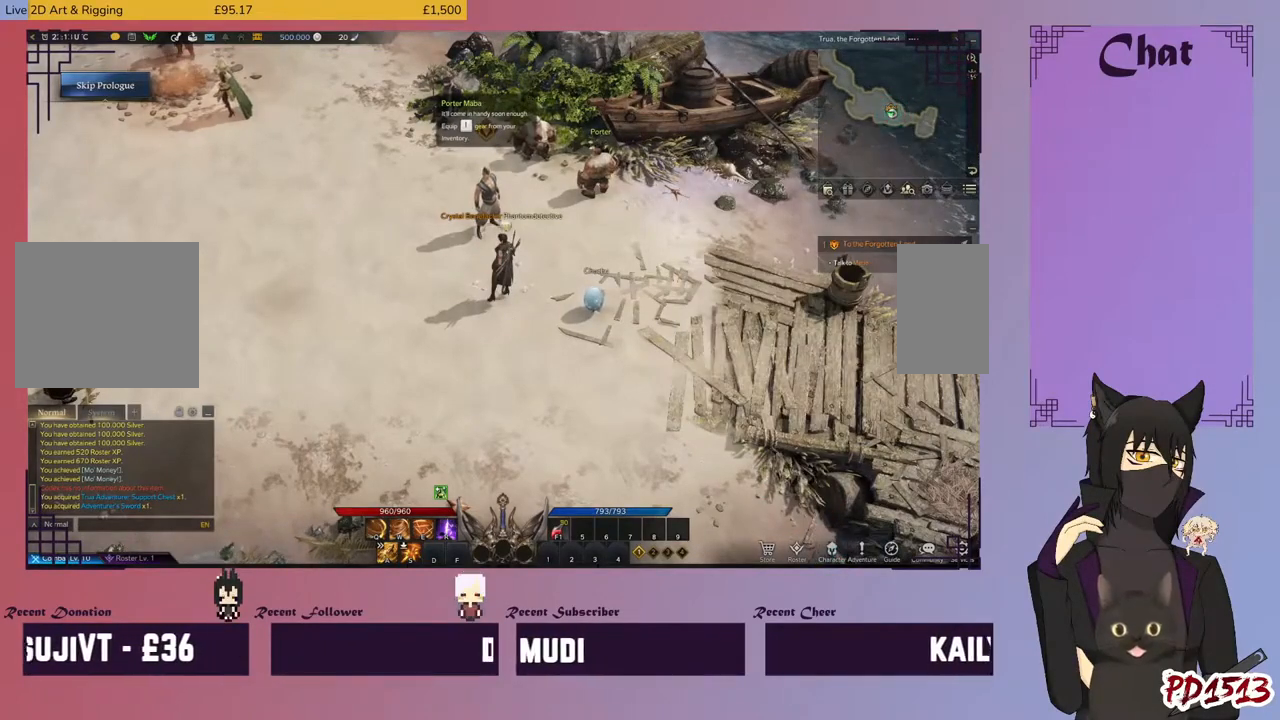
{"keys": [], "mouse": [], "events": []}
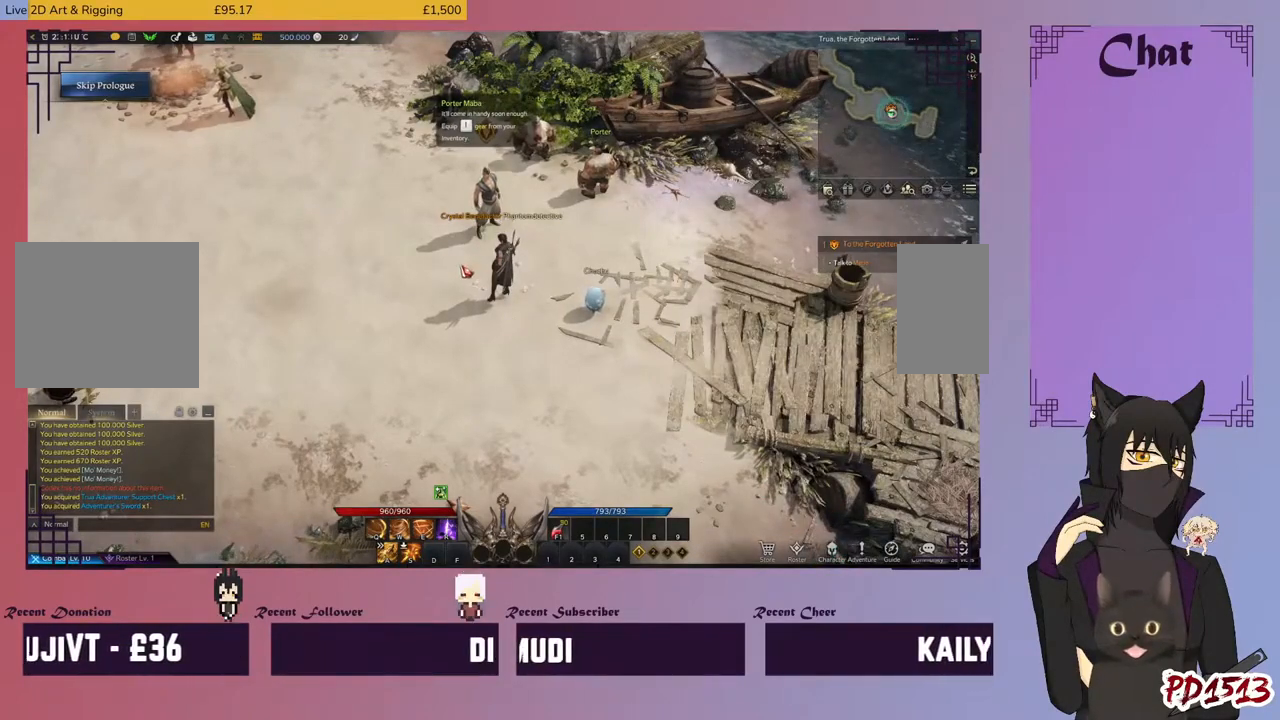
{"keys": [], "mouse": [], "events": []}
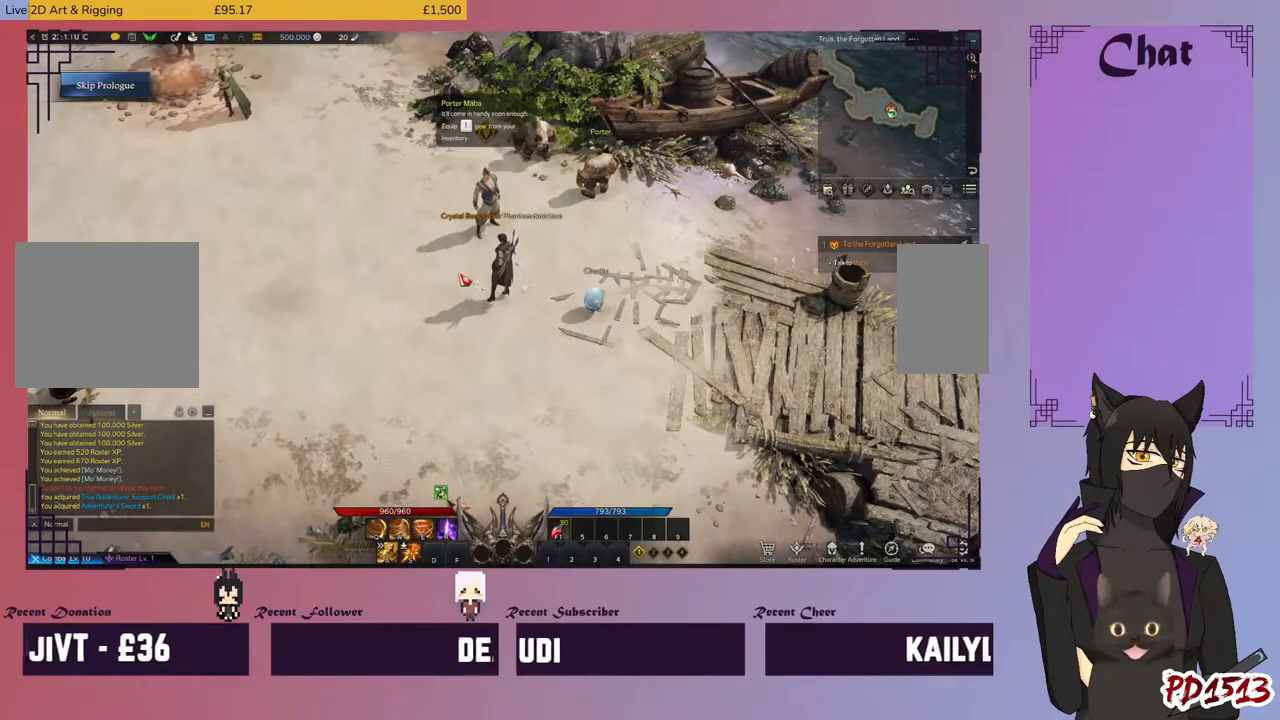
{"keys": [], "mouse": [], "events": []}
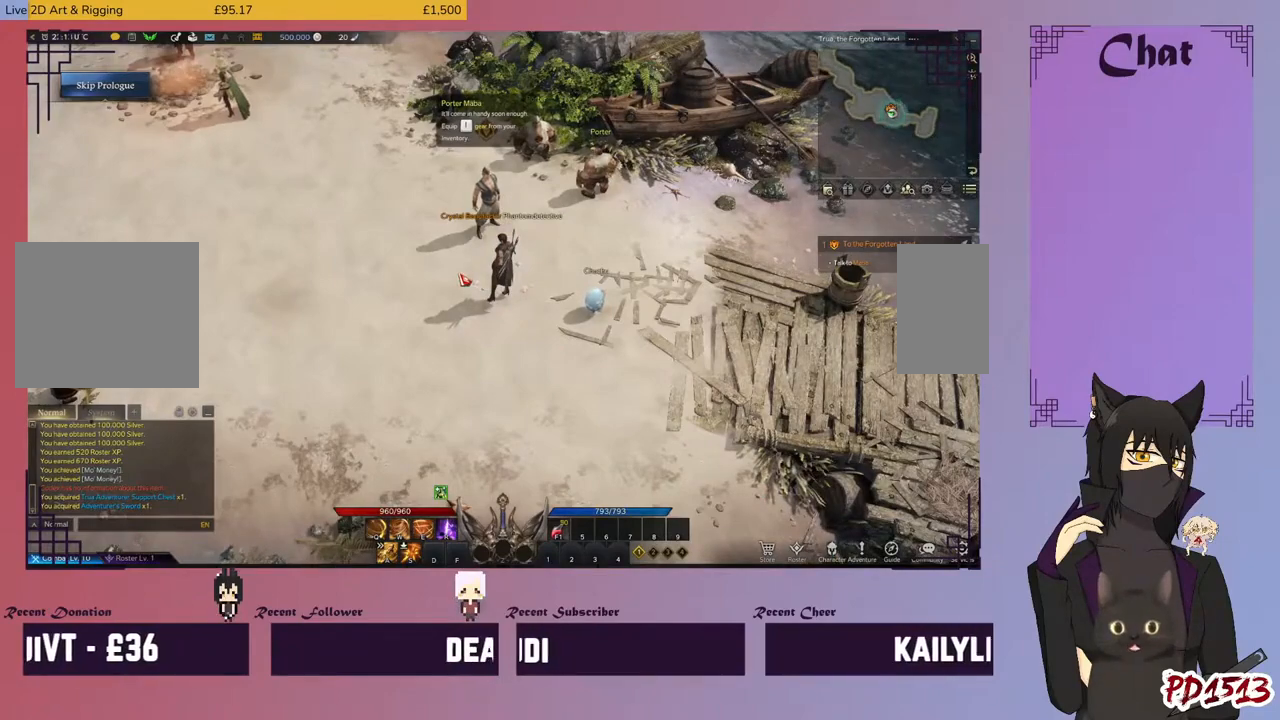
{"keys": [], "mouse": [], "events": []}
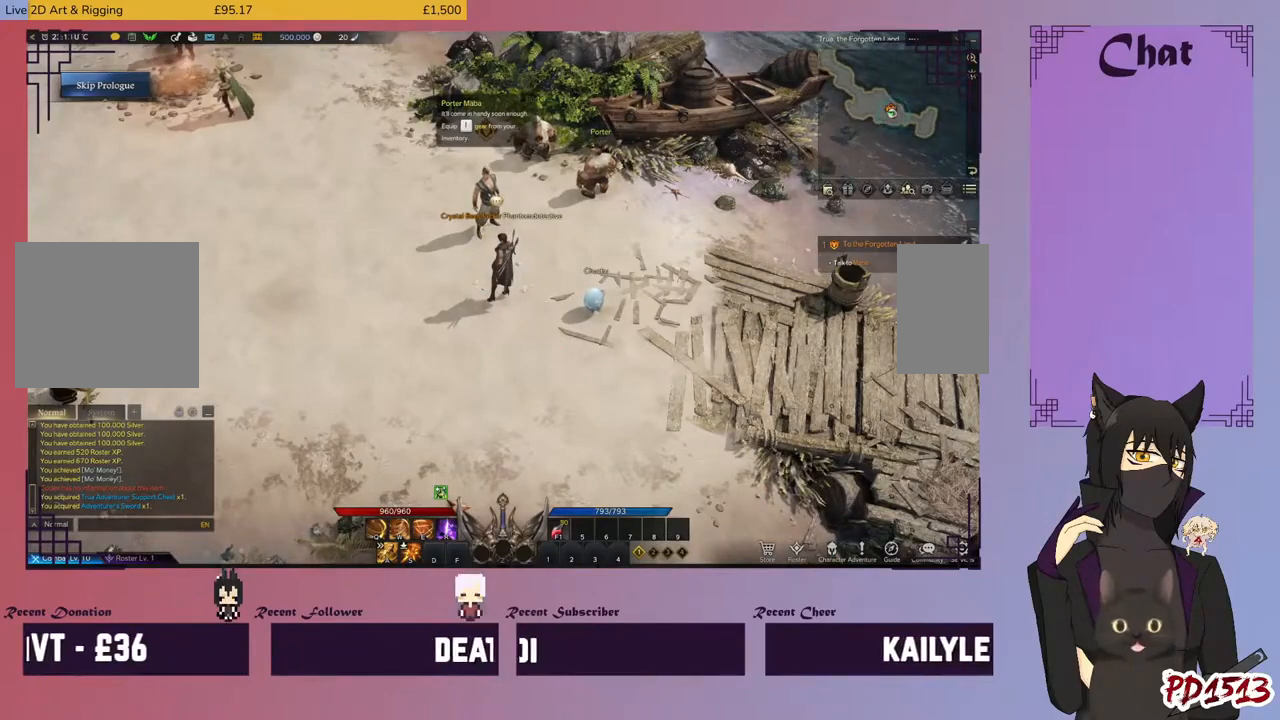
{"keys": [], "mouse": [], "events": [[367, "mouse_left", "down"], [433, "mouse_left", "up"]]}